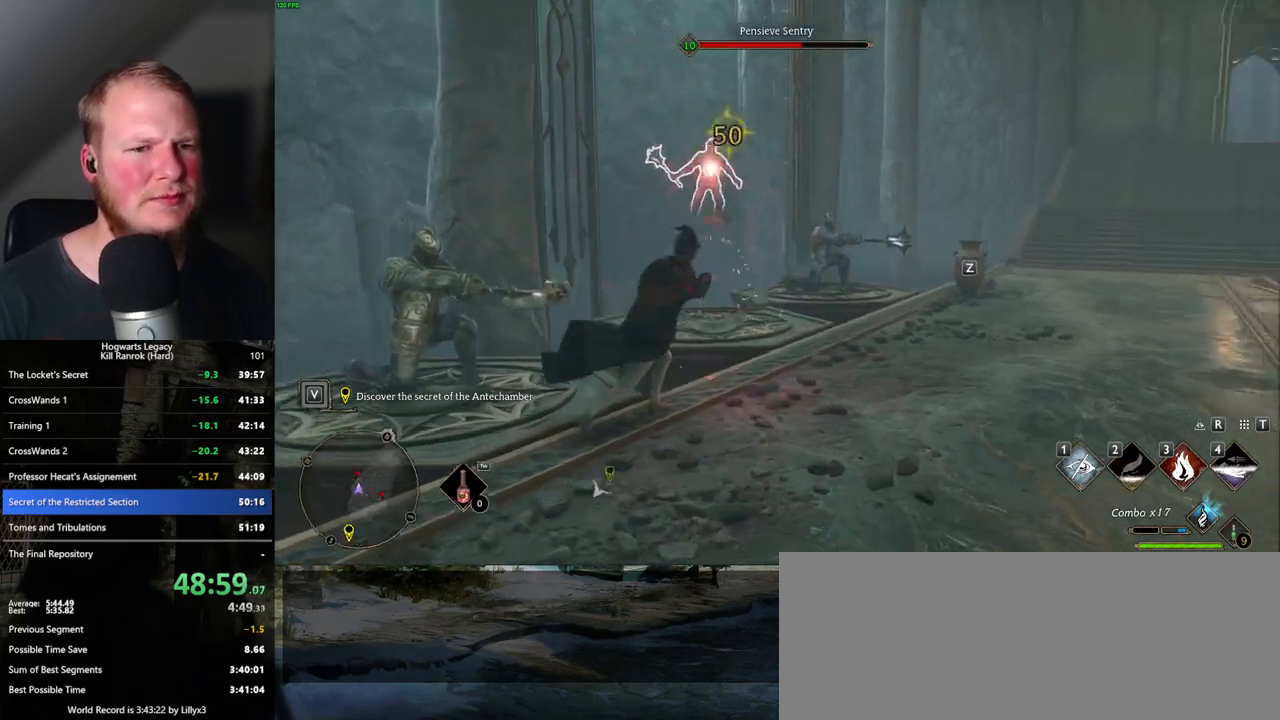
Gameplay with keyboard and mouse; each line is a JSON object with the keys and mouse buttons held at the frame after it. "events" lists presses ("down") and releases ("up") of ".", "/", "0", "1", "2", "3", "4", "5", "6", "7", "8", "9", "a", "alt_l", "alt_r", "b", "backslash", "backspace", "c", "caps_lock", "comma", "ctrl_l", "ctrl_r", "d", "e", "equals", "escape", "f", "f1", "f10", "f11", "f12", "f2", "f3", "f4", "f5", "f6", "f7", "f8", "f9", "g", "h", "i", "j", "k", "l", "lbracket", "m", "minus", "n", "o", "p", "q", "quote", "r", "rbracket", "return", "s", "semicolon", "shift_l", "shift_r", "space", "super_l", "super_r", "t", "tab", "tilde", "u", "v", "w", "x", "y", "z", "mouse_left", "mouse_wheel", "mouse_right", "mouse_mb4" and "mouse_mb5" between this image and that frame as [ms after this image, input, new state], when the widget could be followed in between. "mouse_left", "mouse_wheel", "mouse_right", "mouse_mb4", "mouse_mb5" = the "left", "wheel", "right", "mb4", "mb5" buttons of the "mouse" list. No other keys are recorded. "wheel" means that the mouse wheel is clicked or scrolled. Mouse movement is not recorded.
{"keys": [], "mouse": [], "events": [[133, "z", "down"], [250, "z", "up"]]}
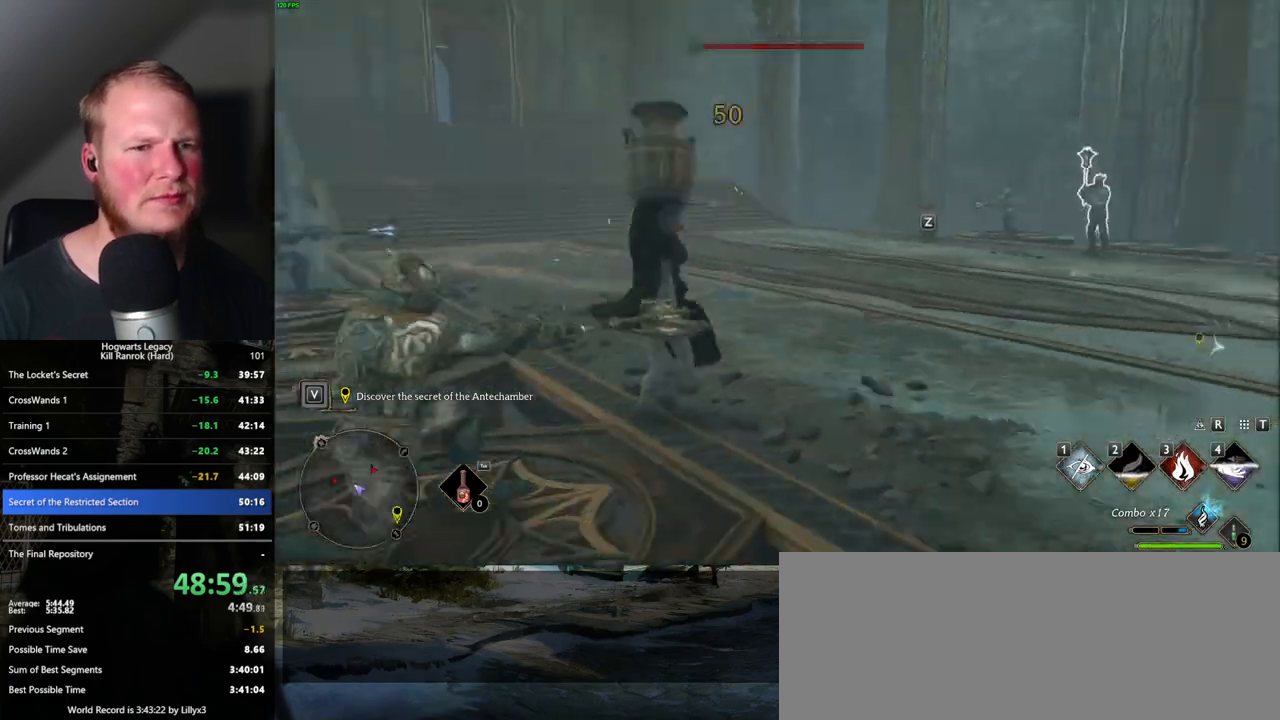
{"keys": ["d"], "mouse": [], "events": [[450, "d", "down"]]}
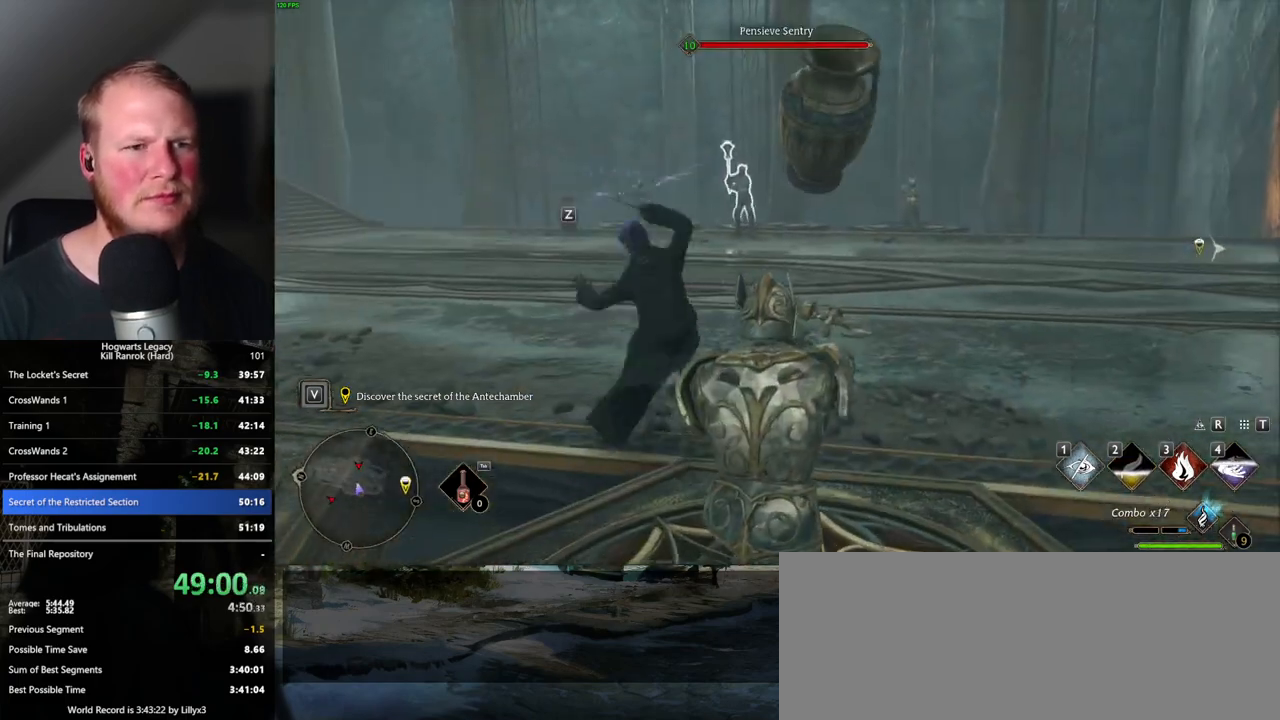
{"keys": ["d"], "mouse": [], "events": [[133, "space", "down"], [267, "space", "up"]]}
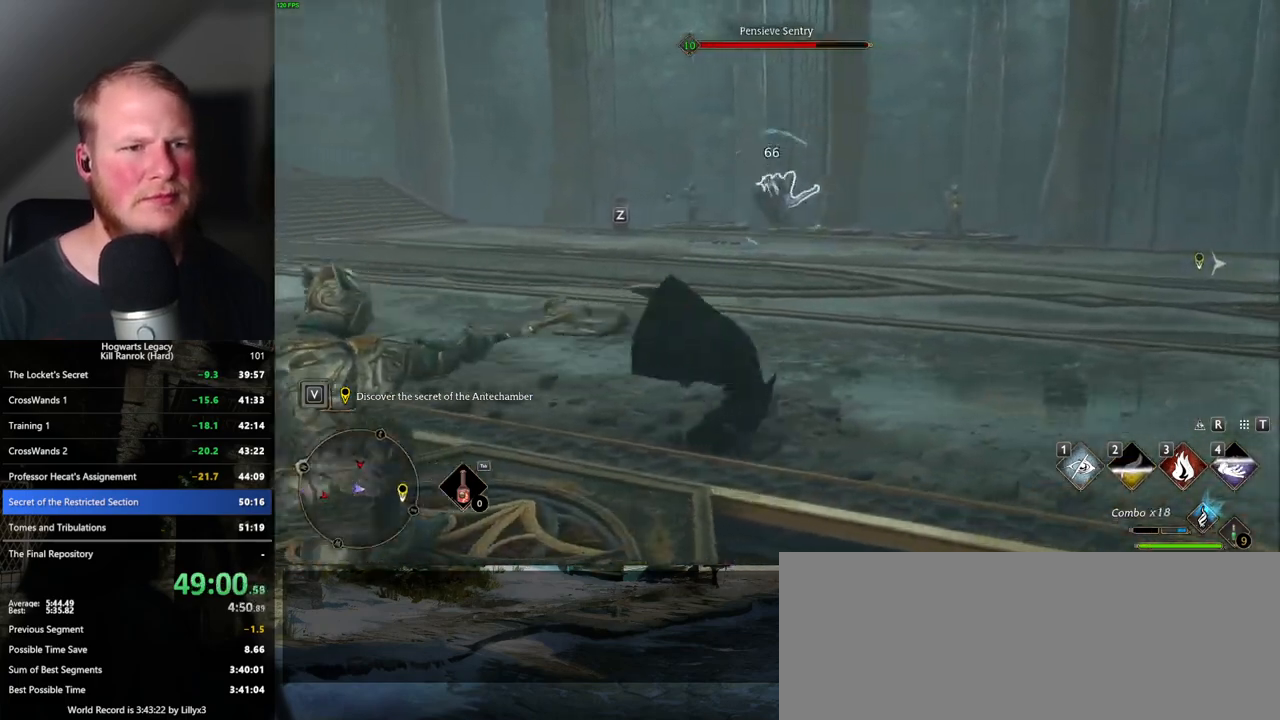
{"keys": ["d"], "mouse": ["left"], "events": [[250, "mouse_left", "down"], [350, "mouse_left", "up"], [433, "mouse_left", "down"]]}
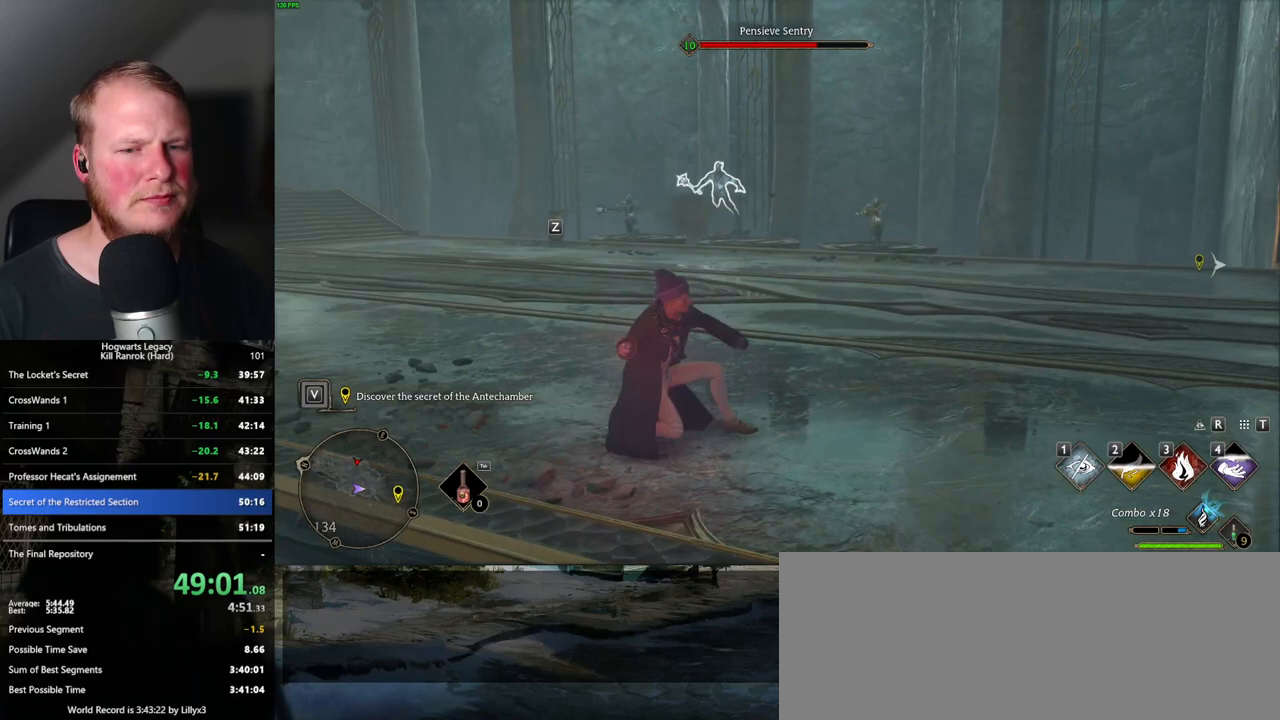
{"keys": [], "mouse": ["left"], "events": [[17, "mouse_left", "up"], [100, "mouse_left", "down"], [183, "d", "up"], [183, "mouse_left", "up"], [283, "mouse_left", "down"], [350, "mouse_left", "up"], [450, "mouse_left", "down"]]}
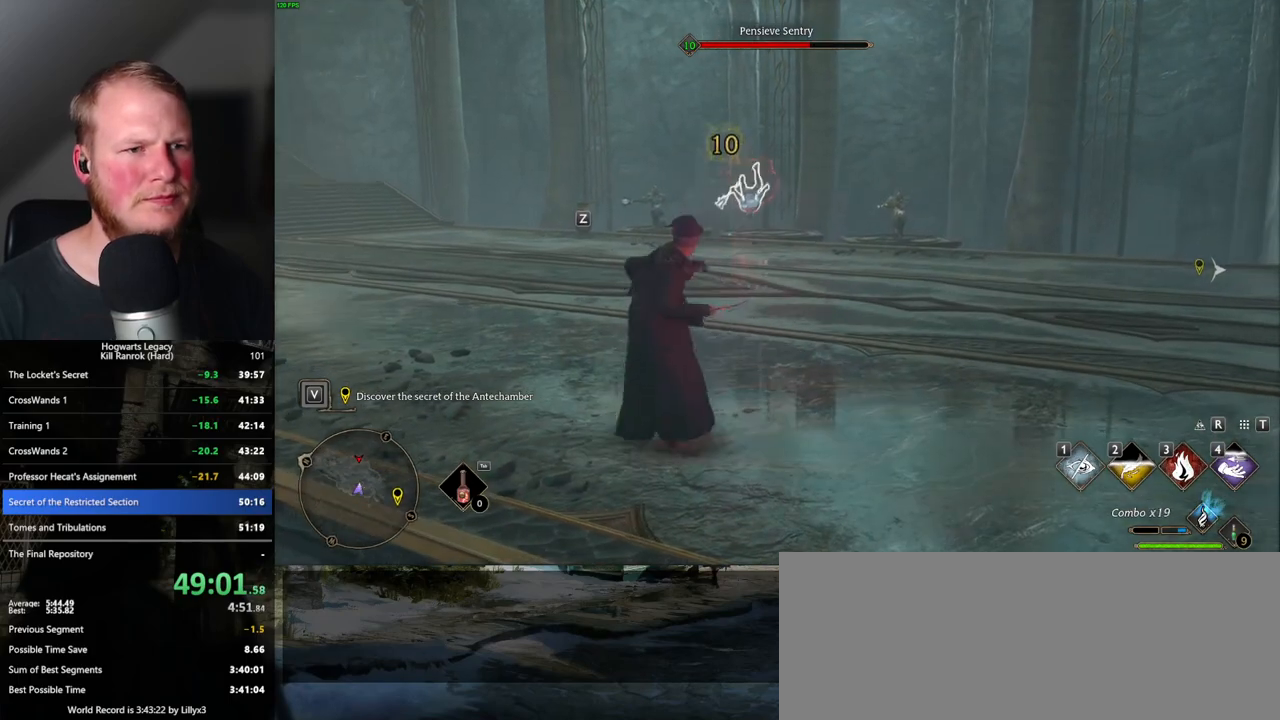
{"keys": [], "mouse": ["left"], "events": [[33, "mouse_left", "up"], [117, "mouse_left", "down"], [217, "mouse_left", "up"], [300, "mouse_left", "down"], [383, "mouse_left", "up"], [467, "mouse_left", "down"]]}
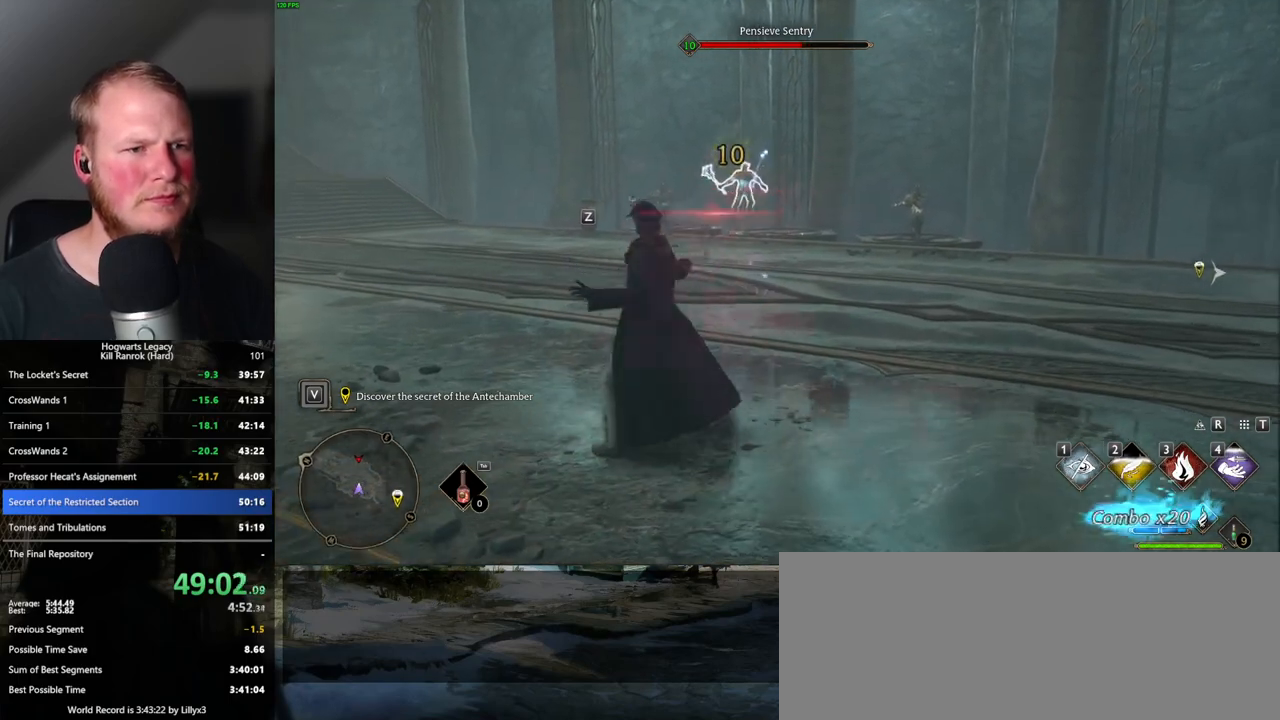
{"keys": [], "mouse": ["left"], "events": [[67, "mouse_left", "up"], [150, "mouse_left", "down"], [250, "mouse_left", "up"], [317, "mouse_left", "down"], [433, "mouse_left", "up"], [500, "mouse_left", "down"]]}
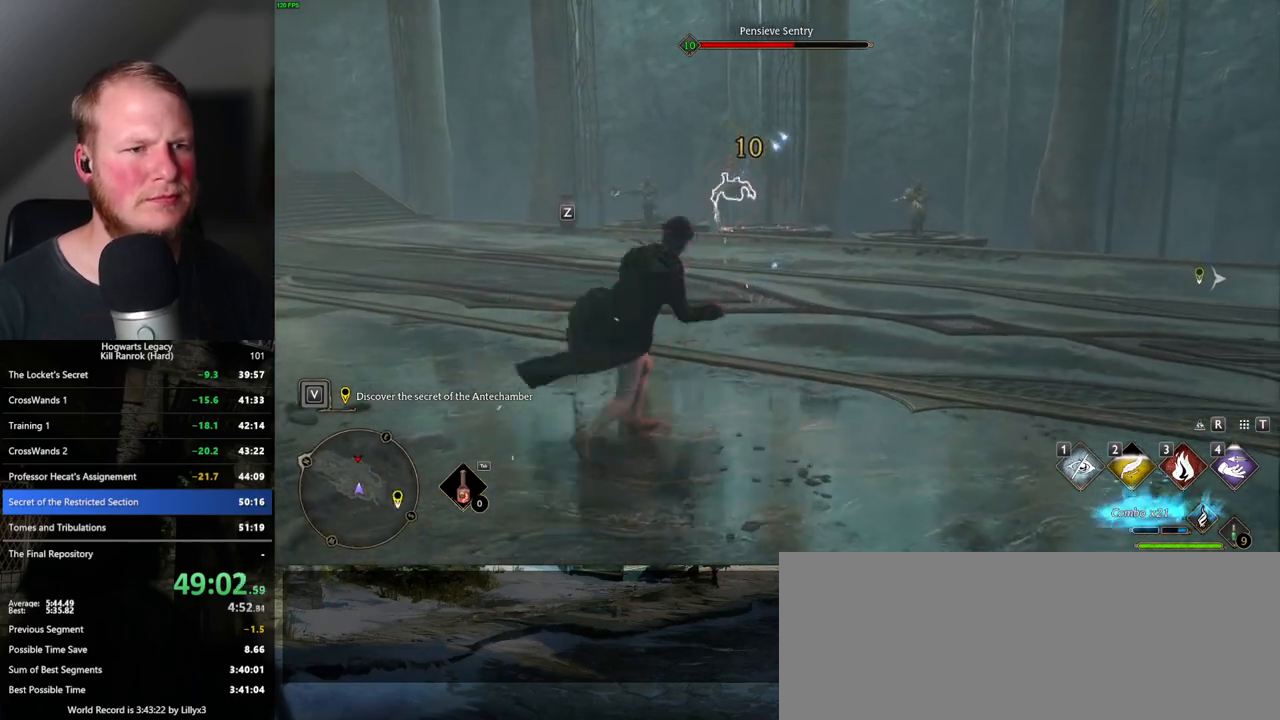
{"keys": ["w"], "mouse": [], "events": [[33, "w", "down"], [100, "mouse_left", "up"], [167, "mouse_left", "down"], [283, "mouse_left", "up"]]}
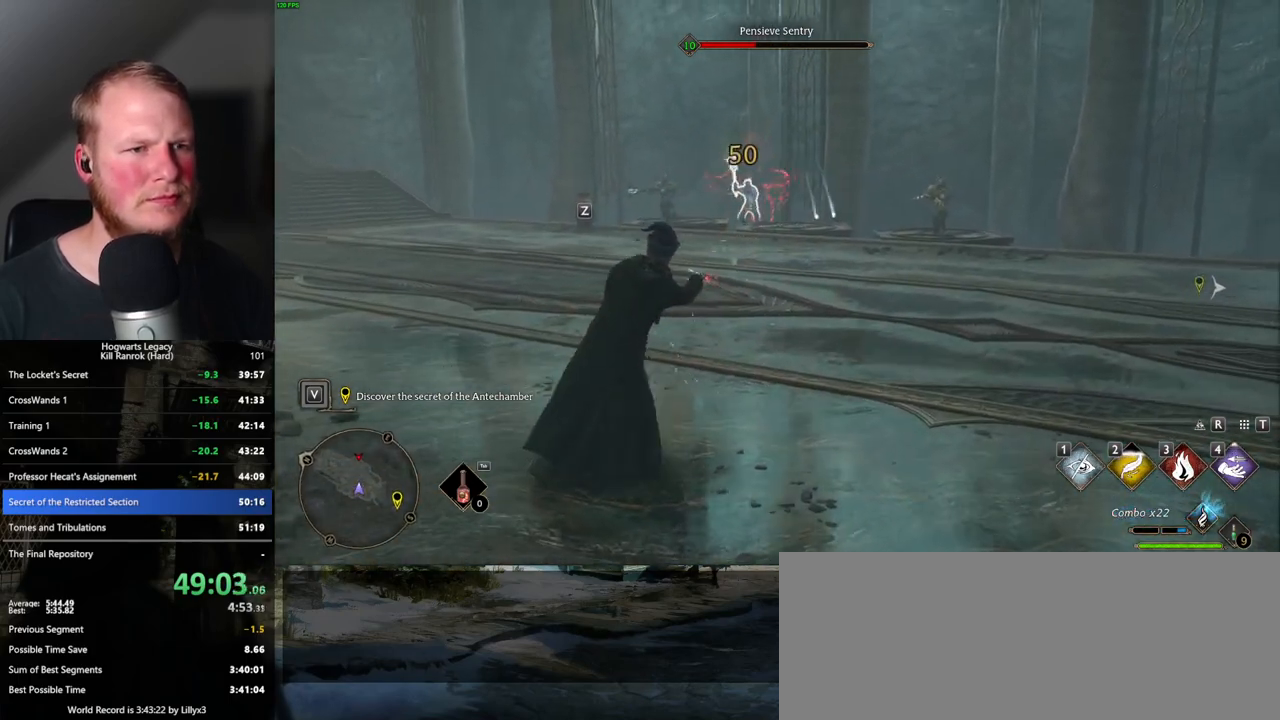
{"keys": ["w"], "mouse": [], "events": [[83, "mouse_left", "down"], [183, "mouse_left", "up"]]}
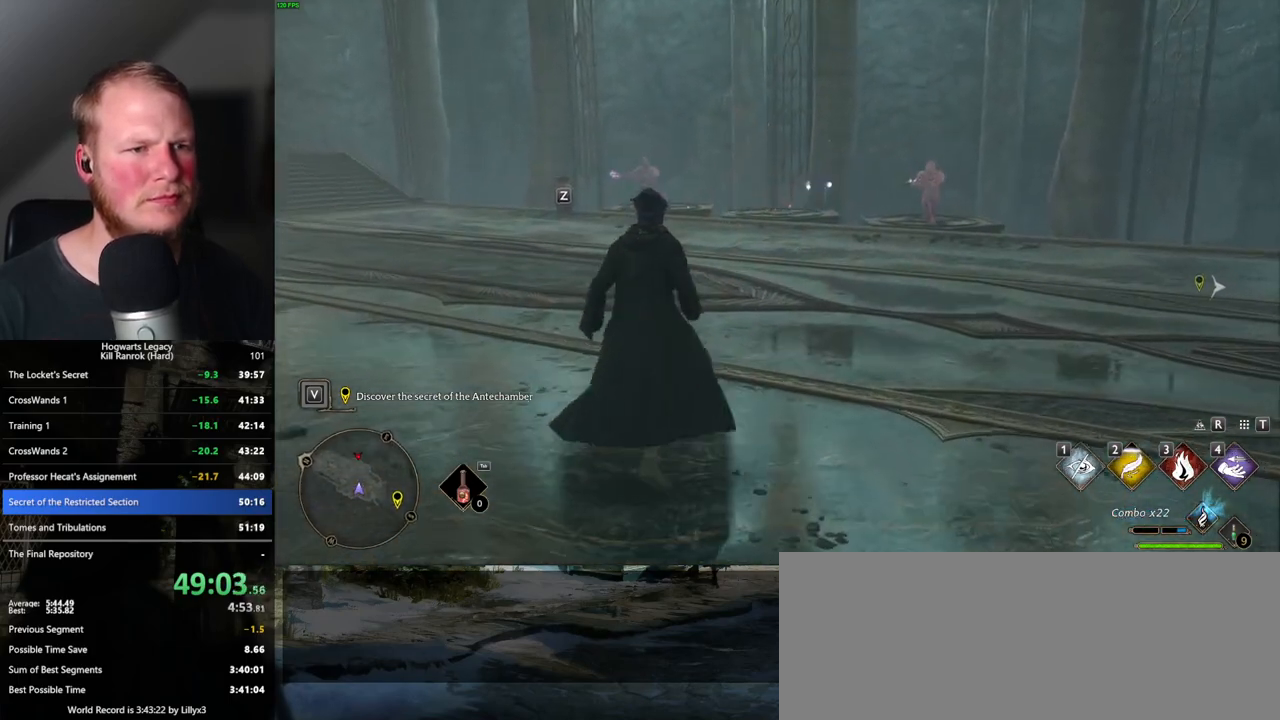
{"keys": ["w"], "mouse": [], "events": [[50, "space", "down"], [167, "space", "up"], [183, "shift_l", "down"], [333, "shift_l", "up"]]}
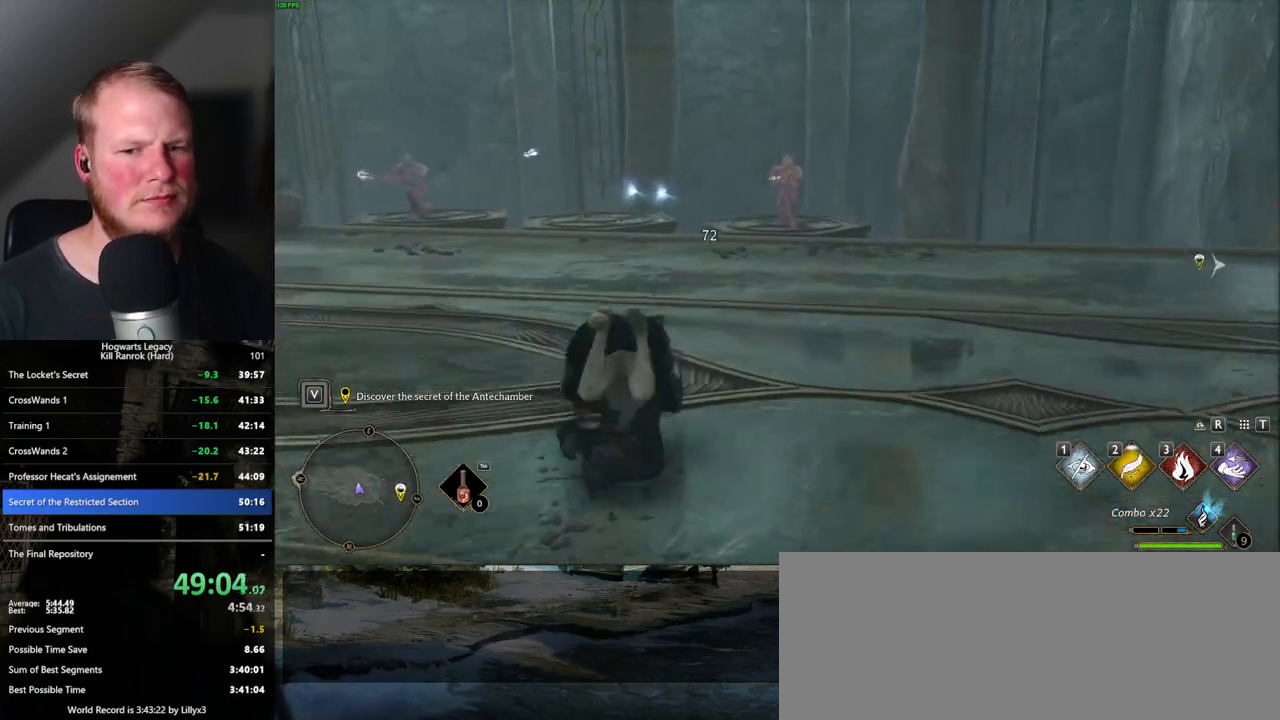
{"keys": ["w"], "mouse": [], "events": []}
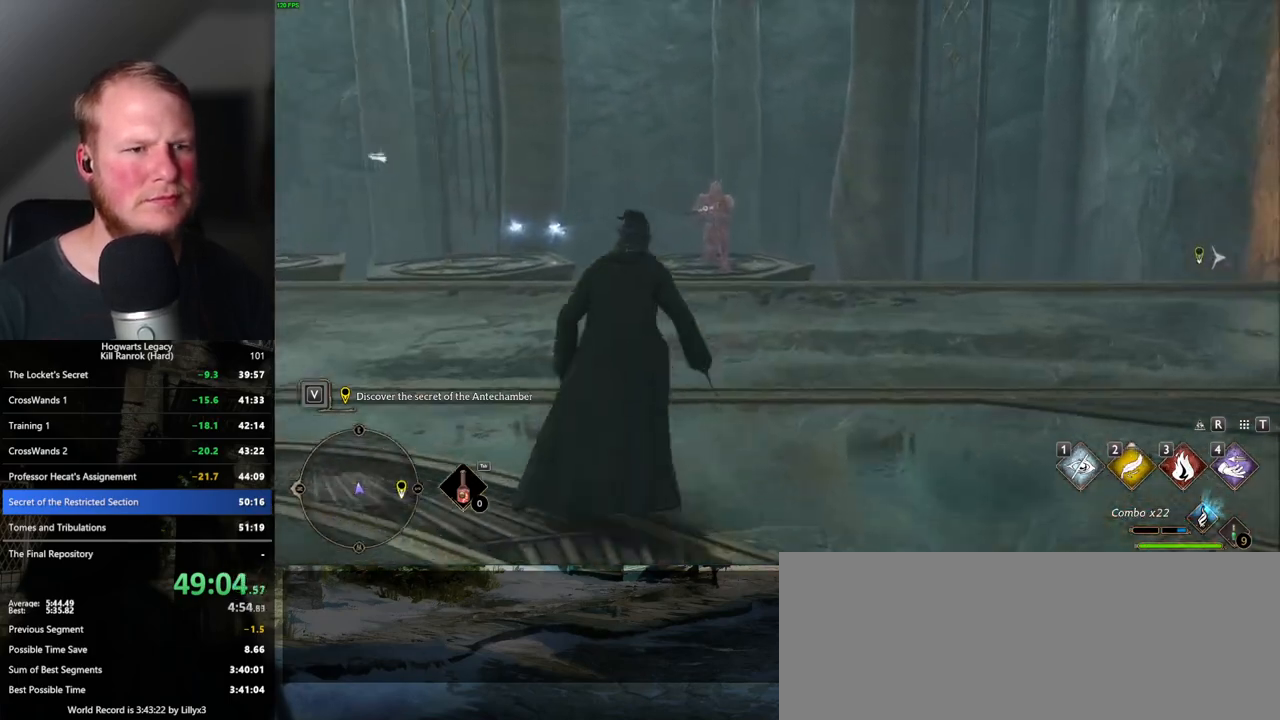
{"keys": ["w"], "mouse": ["right"], "events": [[50, "mouse_right", "down"], [283, "4", "down"], [383, "4", "up"]]}
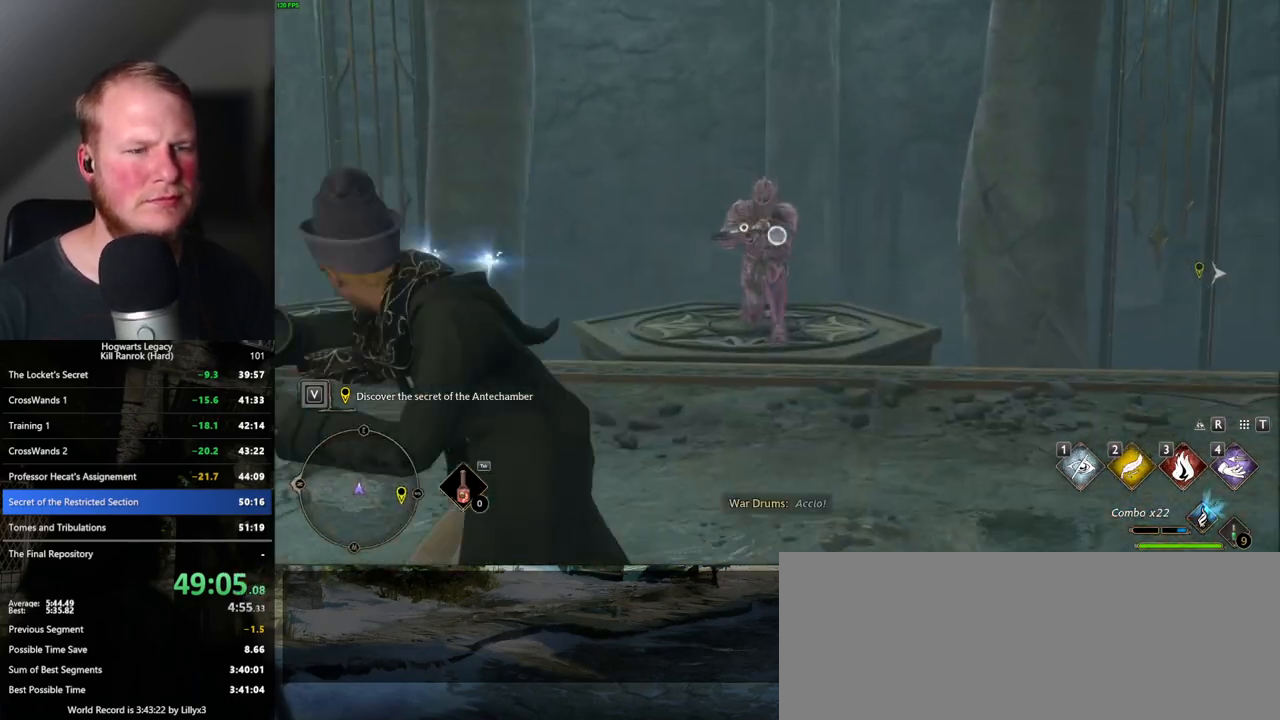
{"keys": ["w"], "mouse": [], "events": [[150, "mouse_right", "up"], [350, "mouse_left", "down"], [467, "mouse_left", "up"]]}
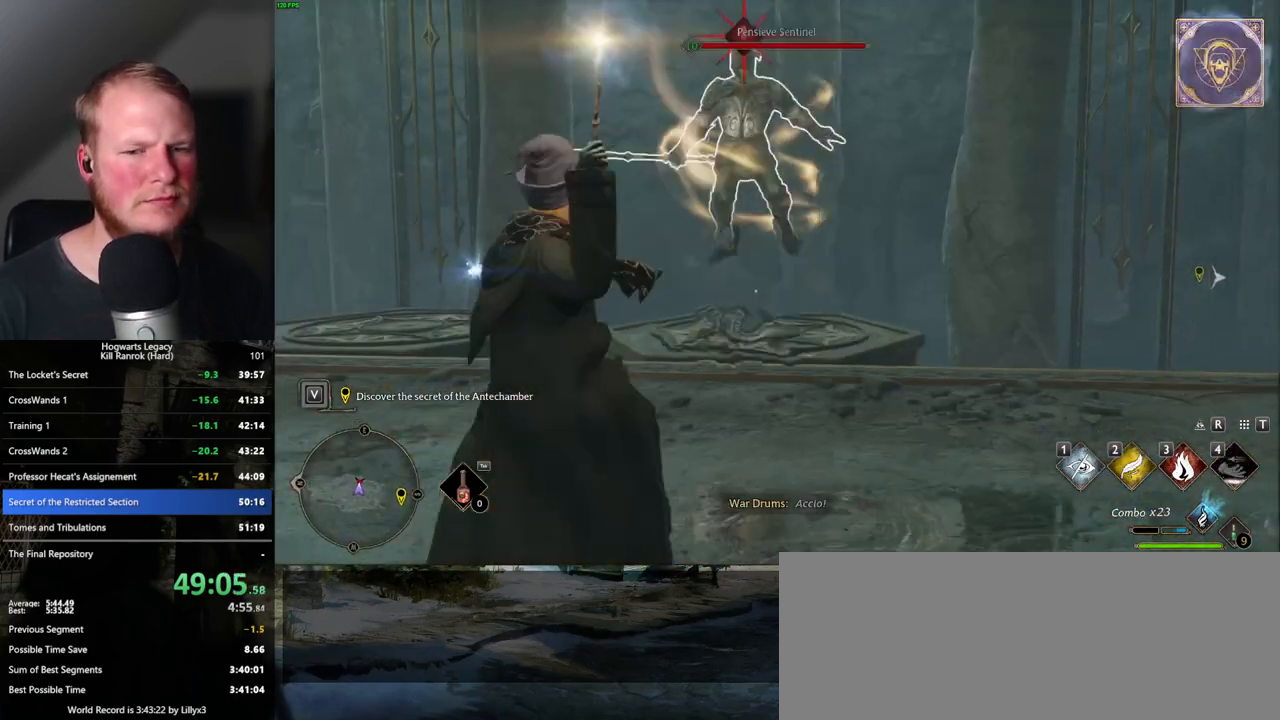
{"keys": [], "mouse": ["left"], "events": [[67, "mouse_left", "down"], [133, "w", "up"], [150, "mouse_left", "up"], [267, "mouse_left", "down"], [350, "mouse_left", "up"], [450, "mouse_left", "down"]]}
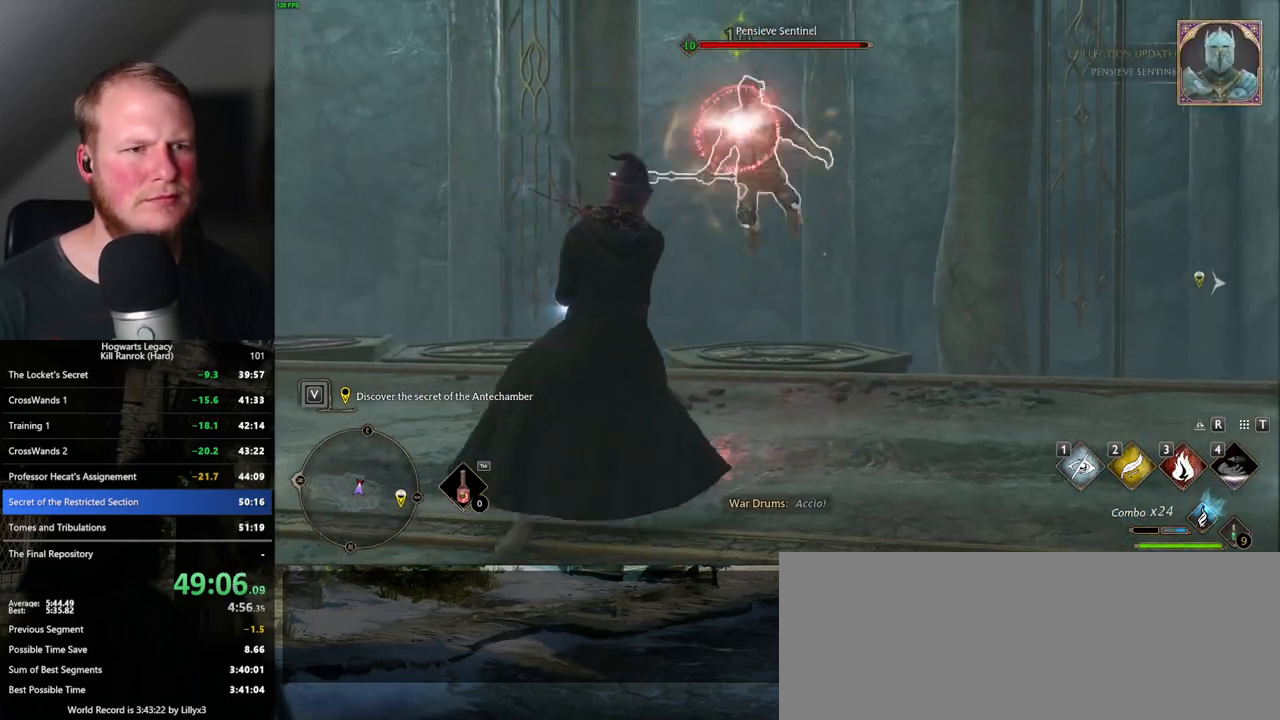
{"keys": [], "mouse": ["left"], "events": [[33, "mouse_left", "up"], [133, "mouse_left", "down"], [217, "mouse_left", "up"], [300, "mouse_left", "down"], [383, "mouse_left", "up"], [483, "mouse_left", "down"]]}
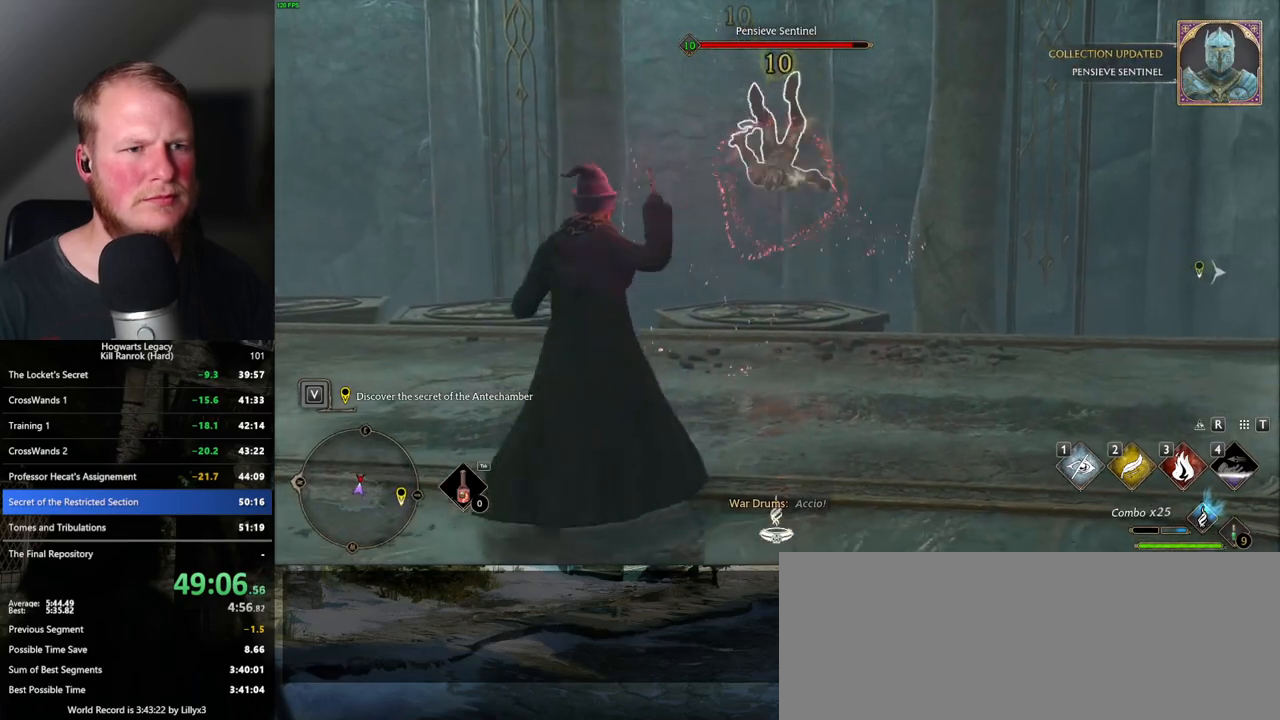
{"keys": [], "mouse": ["left"], "events": [[67, "mouse_left", "up"], [150, "mouse_left", "down"], [250, "mouse_left", "up"], [317, "mouse_left", "down"], [417, "mouse_left", "up"], [483, "mouse_left", "down"]]}
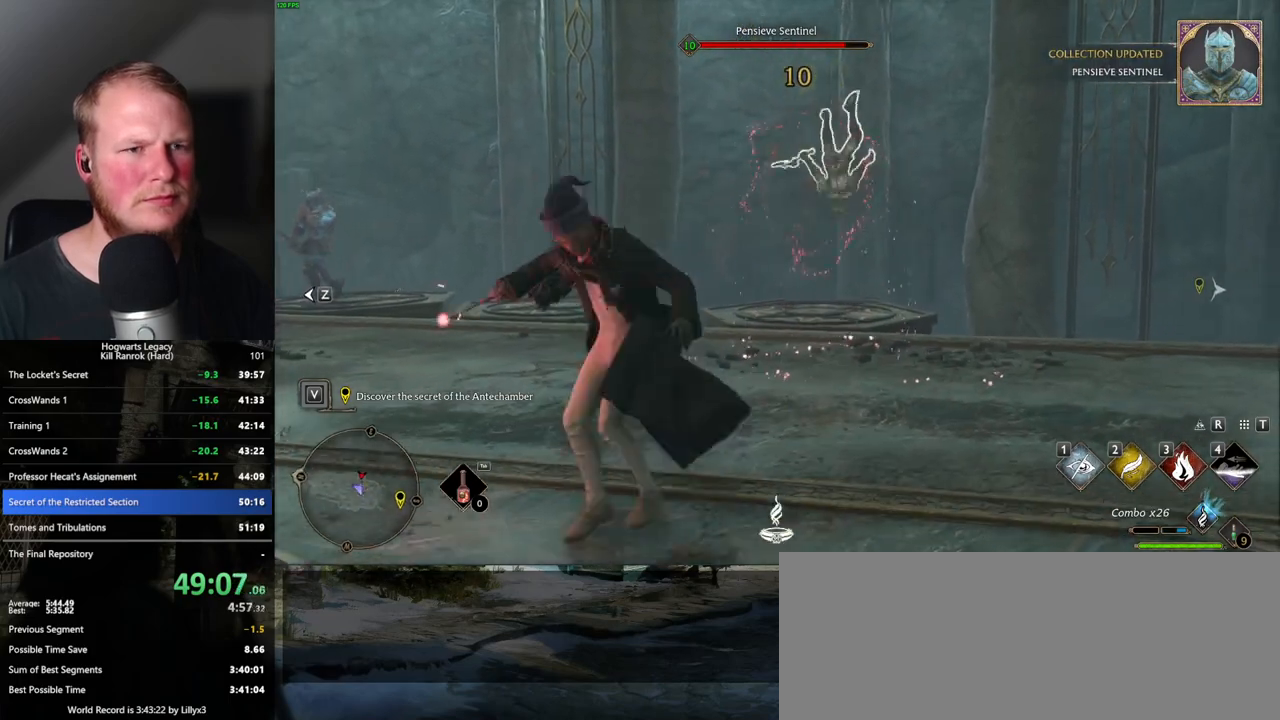
{"keys": [], "mouse": [], "events": [[83, "mouse_left", "up"]]}
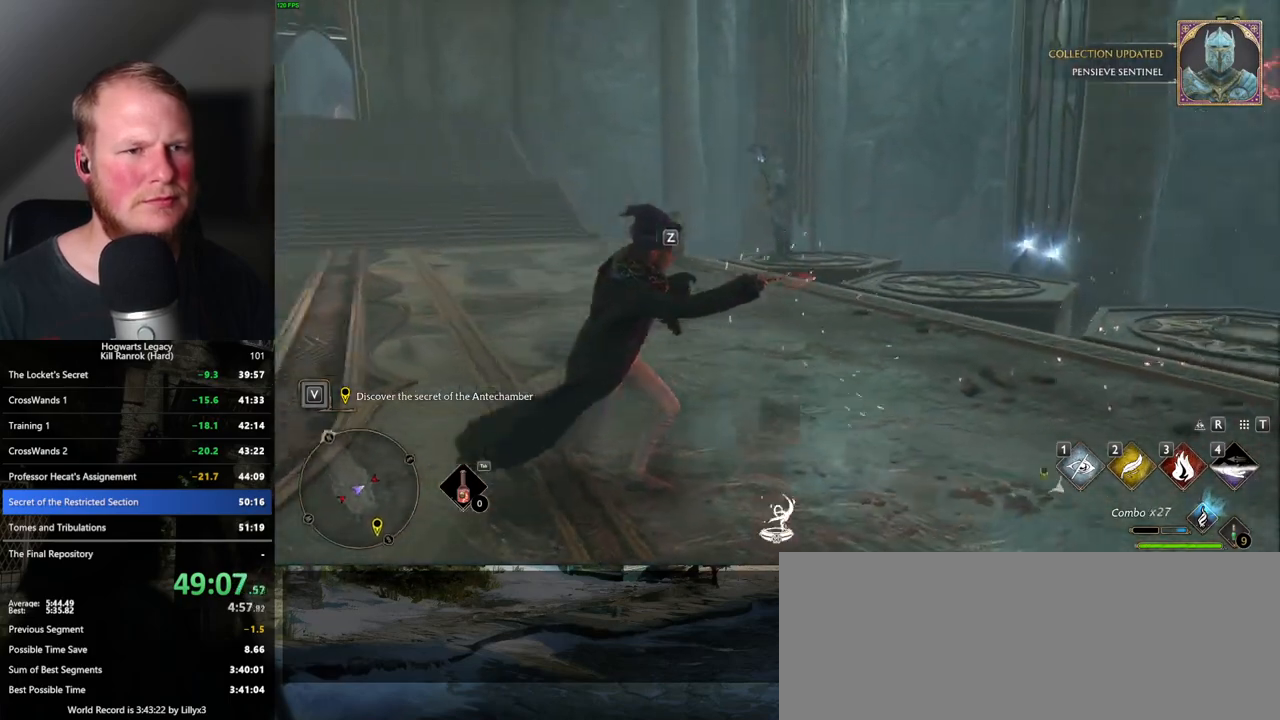
{"keys": [], "mouse": ["right"], "events": [[200, "mouse_right", "down"], [350, "2", "down"], [450, "2", "up"]]}
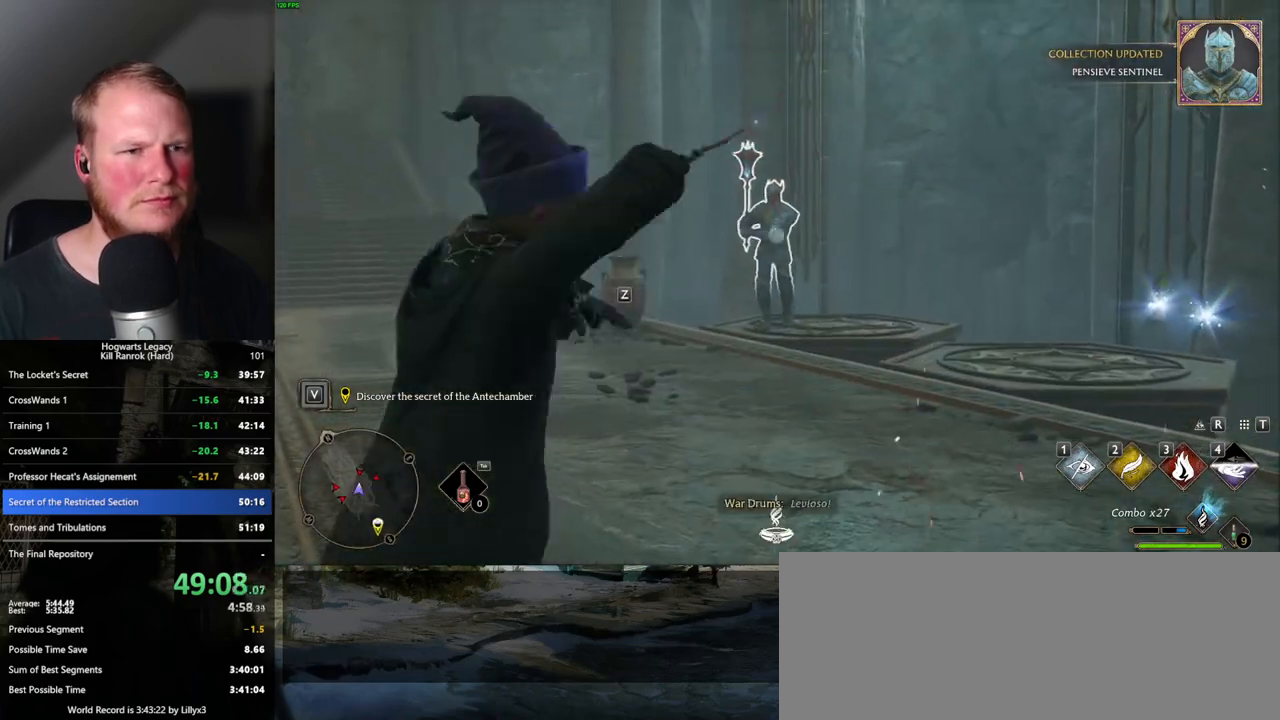
{"keys": ["s", "space"], "mouse": [], "events": [[417, "mouse_right", "up"], [433, "s", "down"], [467, "space", "down"]]}
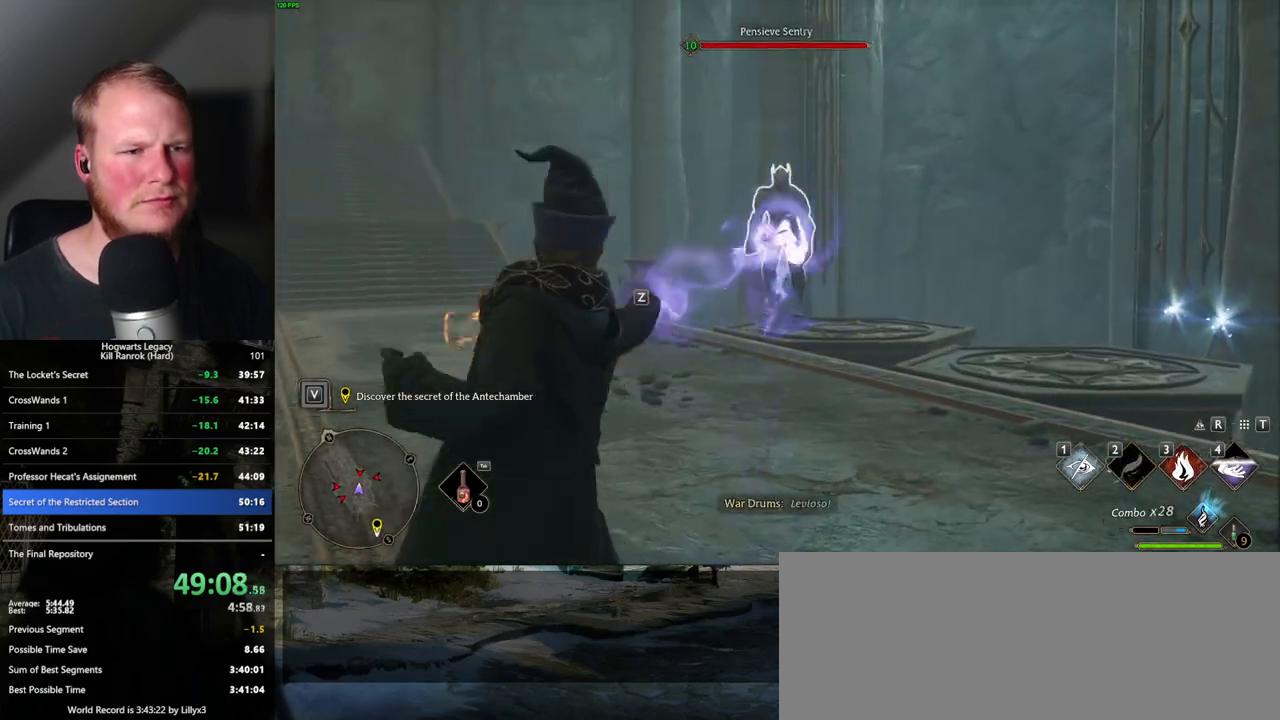
{"keys": [], "mouse": [], "events": [[83, "space", "up"], [350, "mouse_left", "down"], [350, "s", "up"], [450, "mouse_left", "up"]]}
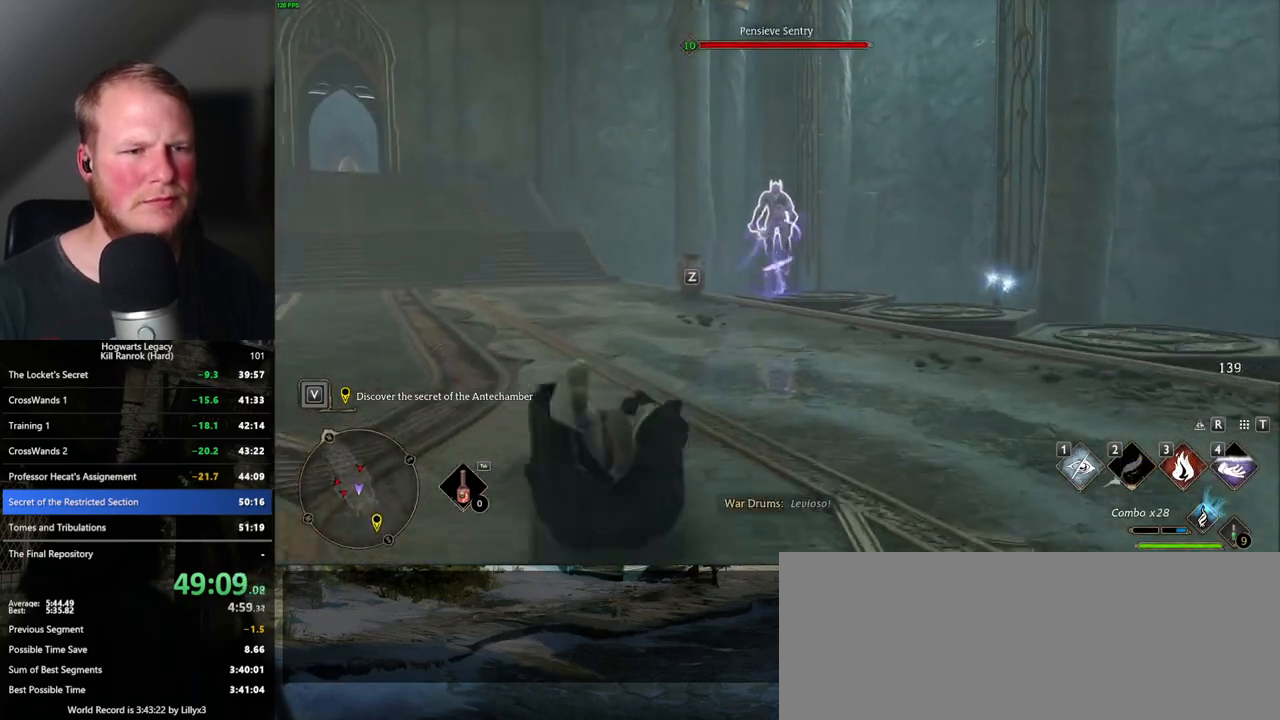
{"keys": [], "mouse": [], "events": [[50, "mouse_left", "down"], [133, "mouse_left", "up"], [233, "mouse_left", "down"], [317, "mouse_left", "up"], [400, "mouse_left", "down"], [483, "mouse_left", "up"]]}
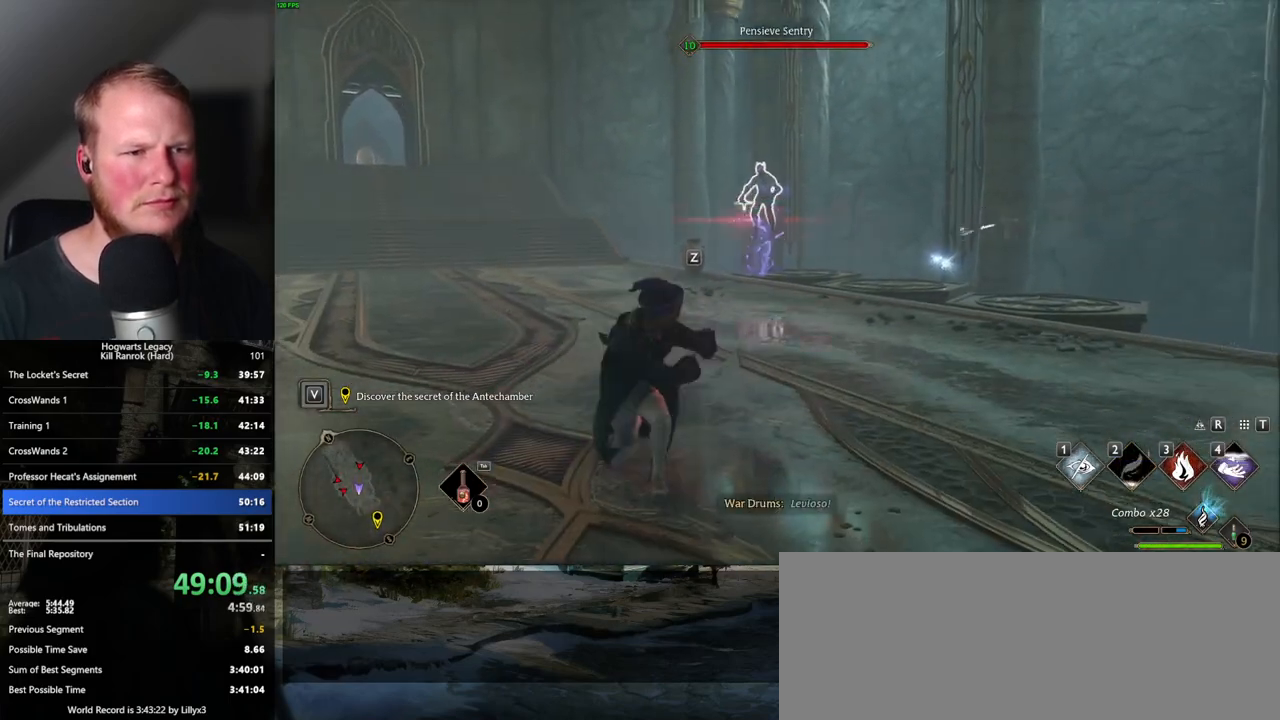
{"keys": [], "mouse": [], "events": [[50, "mouse_left", "down"], [150, "mouse_left", "up"], [233, "mouse_left", "down"], [317, "mouse_left", "up"], [400, "mouse_left", "down"], [483, "mouse_left", "up"]]}
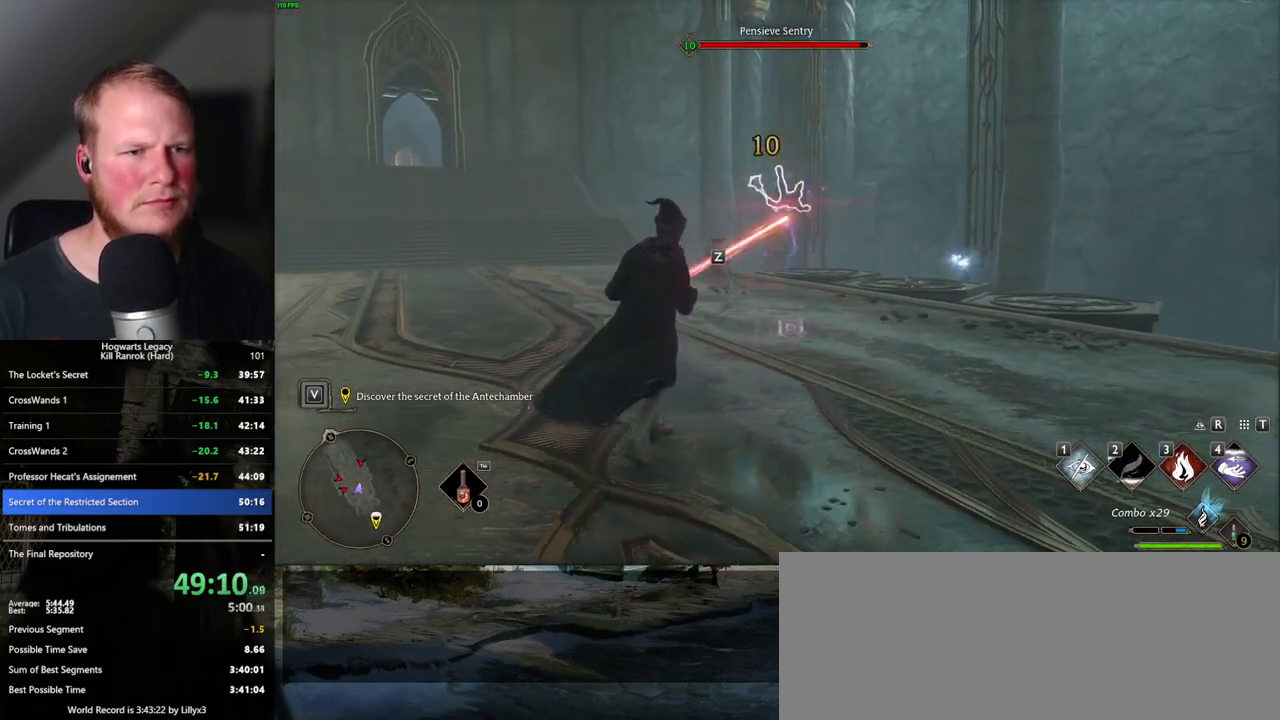
{"keys": [], "mouse": ["left"], "events": [[67, "mouse_left", "down"], [150, "mouse_left", "up"], [233, "mouse_left", "down"], [333, "mouse_left", "up"], [400, "mouse_left", "down"]]}
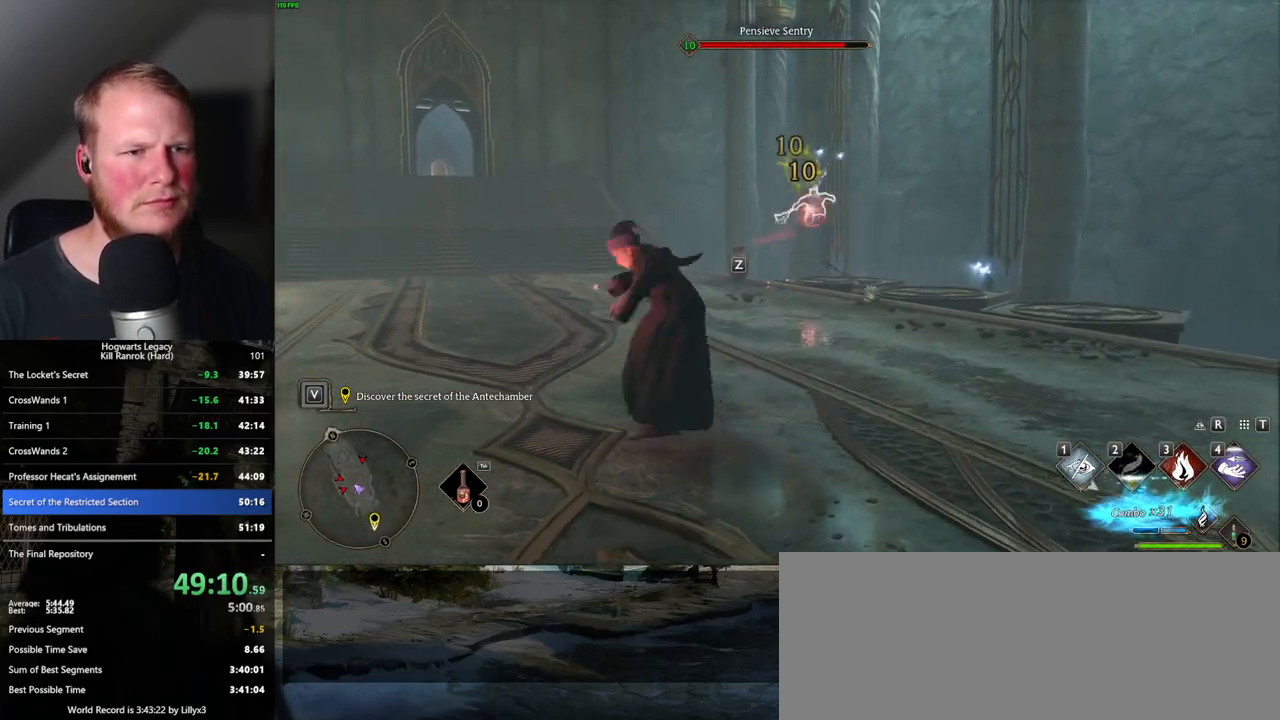
{"keys": [], "mouse": [], "events": [[17, "mouse_left", "up"], [83, "mouse_left", "down"], [200, "mouse_left", "up"]]}
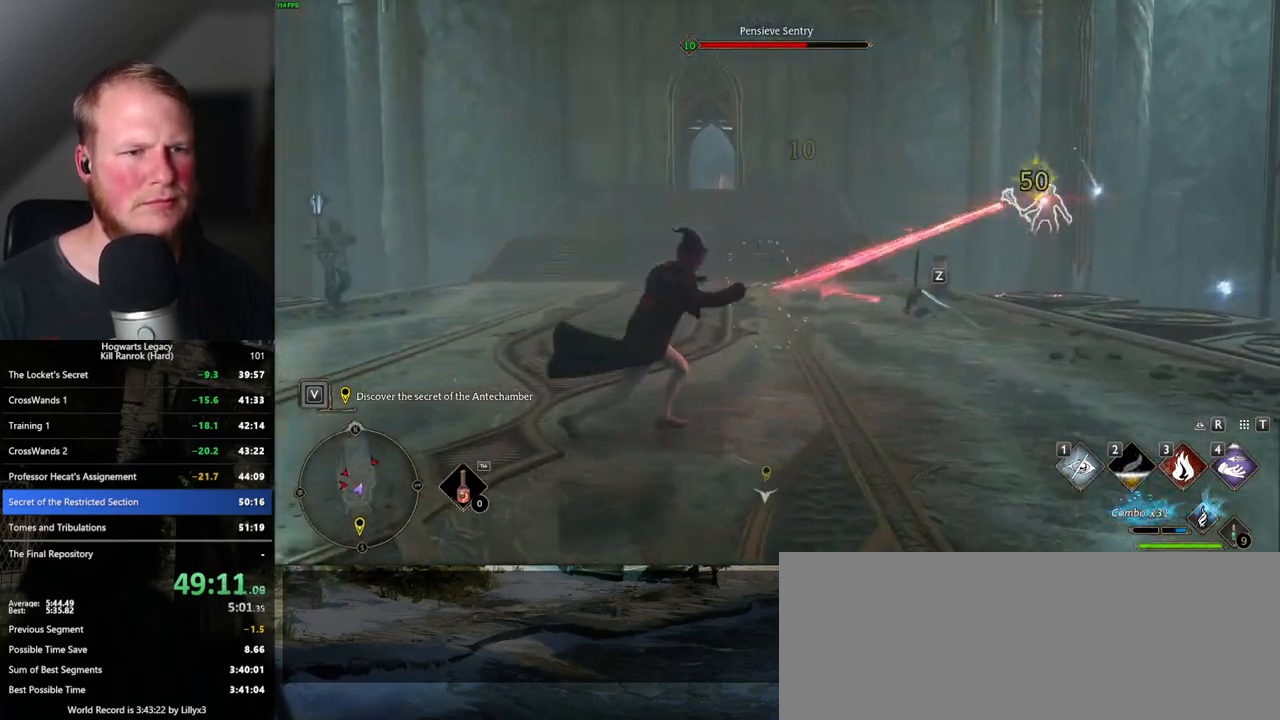
{"keys": [], "mouse": [], "events": [[217, "z", "down"], [333, "z", "up"]]}
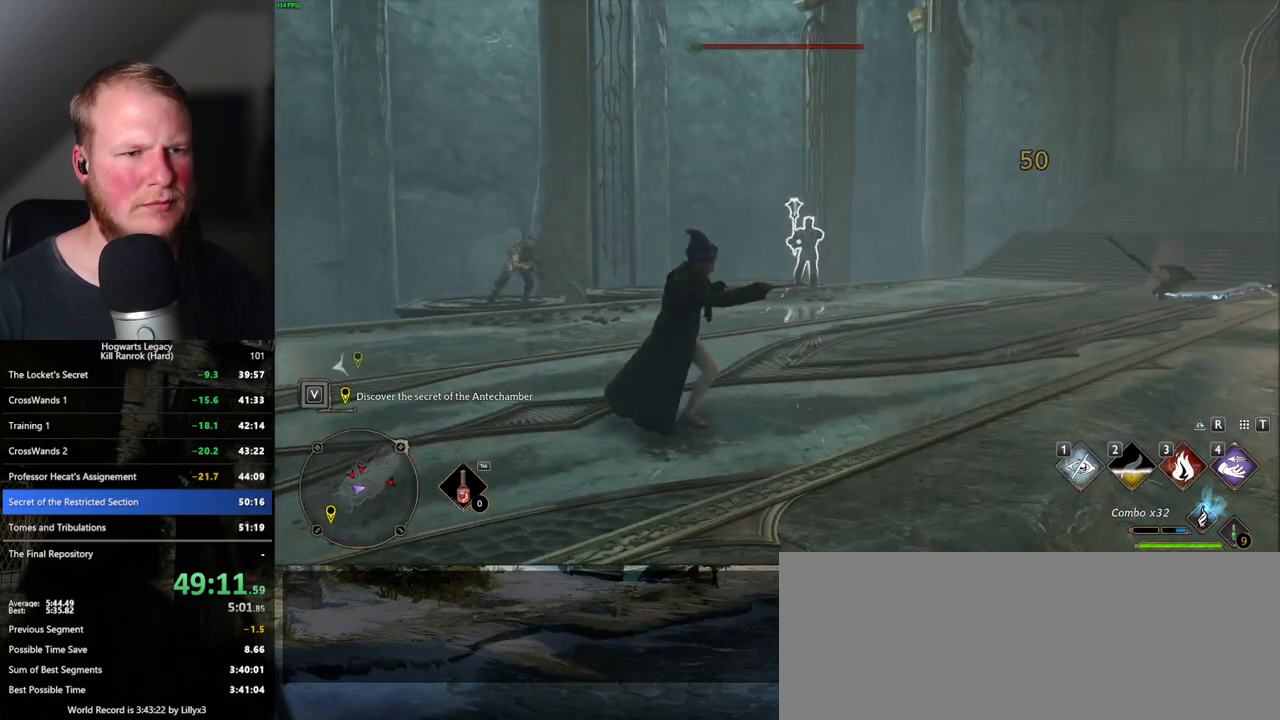
{"keys": [], "mouse": [], "events": [[350, "z", "down"], [450, "z", "up"]]}
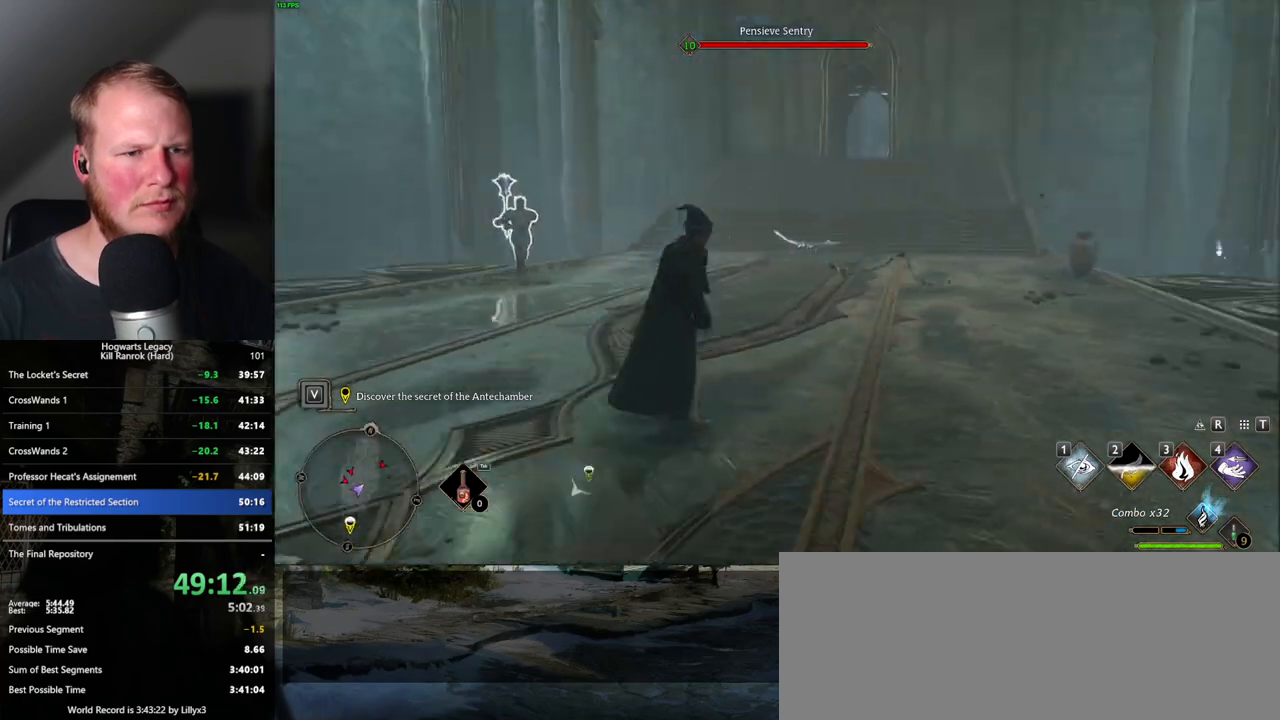
{"keys": [], "mouse": [], "events": []}
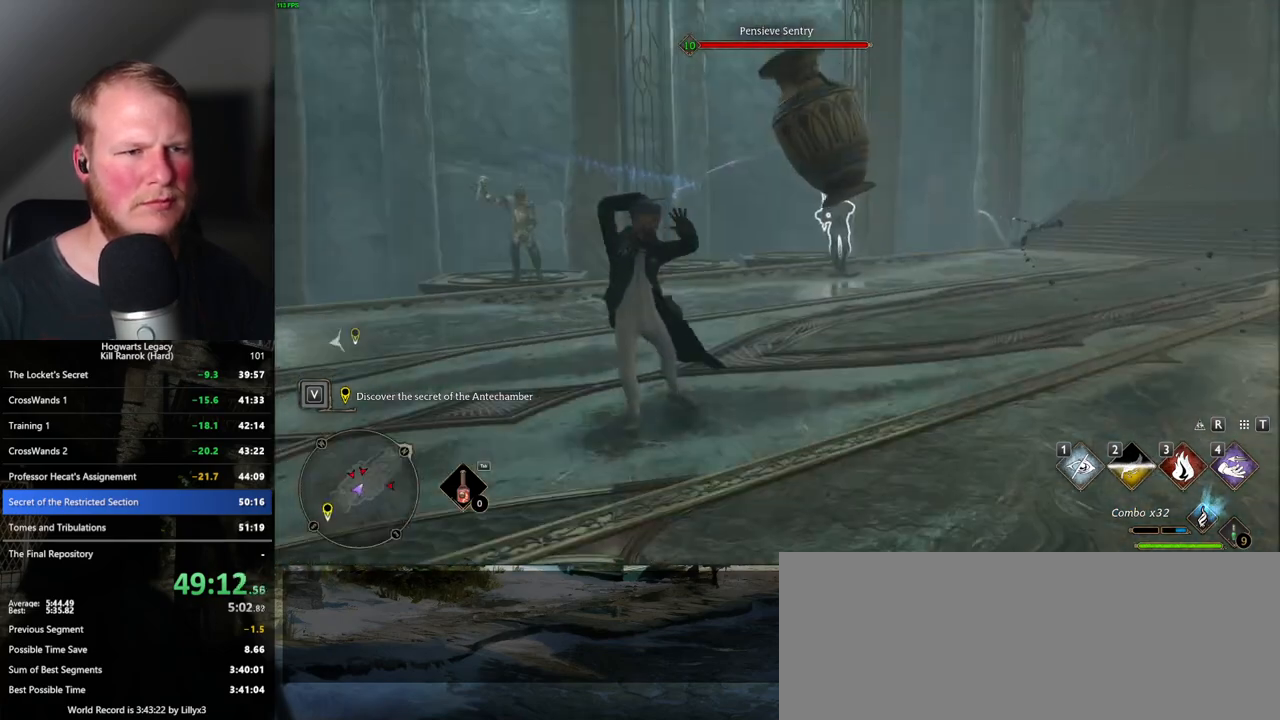
{"keys": [], "mouse": ["left"], "events": [[450, "mouse_left", "down"]]}
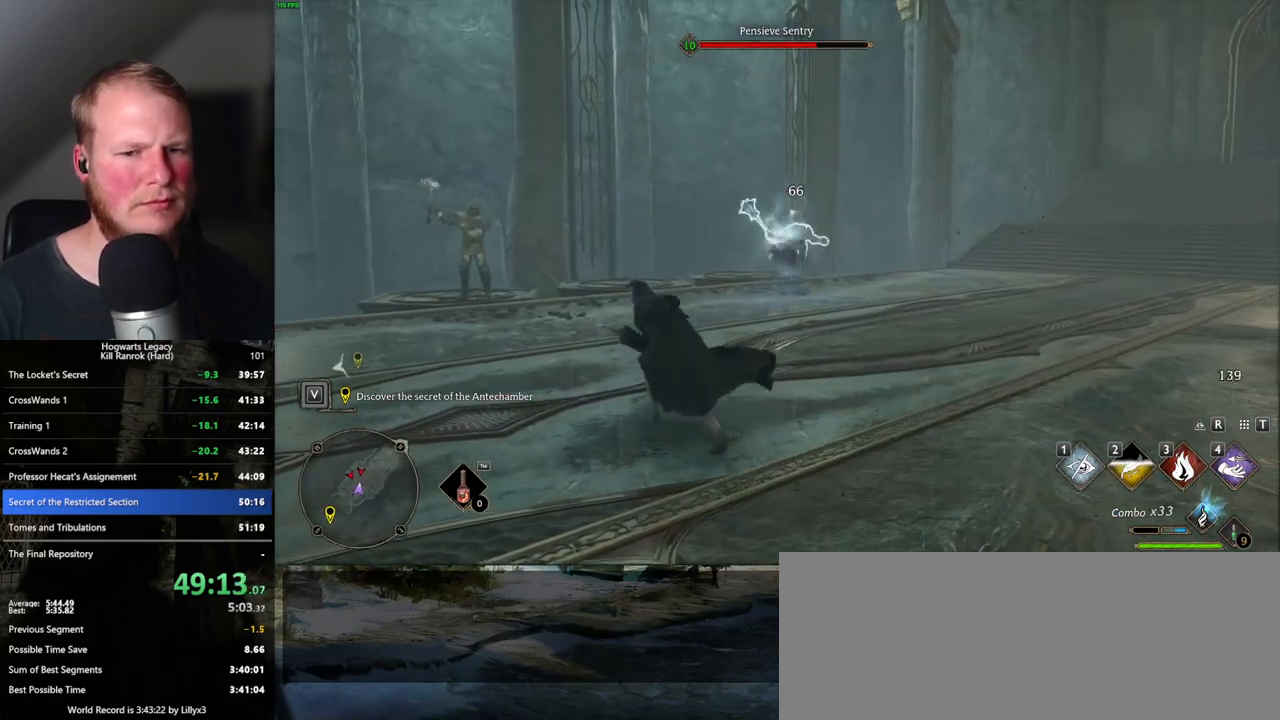
{"keys": [], "mouse": ["left"], "events": [[50, "mouse_left", "up"], [133, "mouse_left", "down"], [233, "mouse_left", "up"], [317, "mouse_left", "down"], [417, "mouse_left", "up"], [483, "mouse_left", "down"]]}